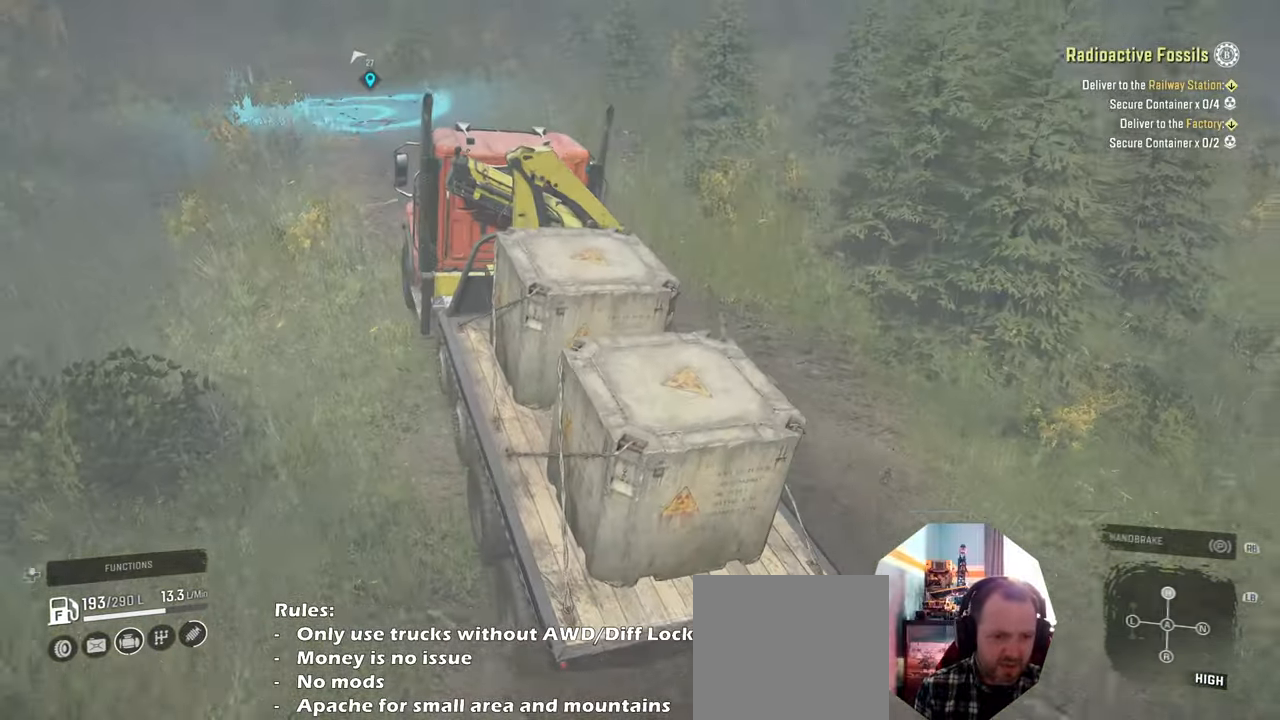
Gameplay with a controller (Xbox layout); each line is a JSON object with the inputs held at the frame after it. "events" lists button and stick changes between this image and that frame as [ms after this image, input, new state], when the widget could be followed in between.
{"buttons": ["R2"], "left_stick": "center", "right_stick": "down", "events": [[133, "left_stick", "center"], [200, "left_stick", "left"], [300, "left_stick", "up-left"], [466, "left_stick", "center"], [500, "right_stick", "down"]]}
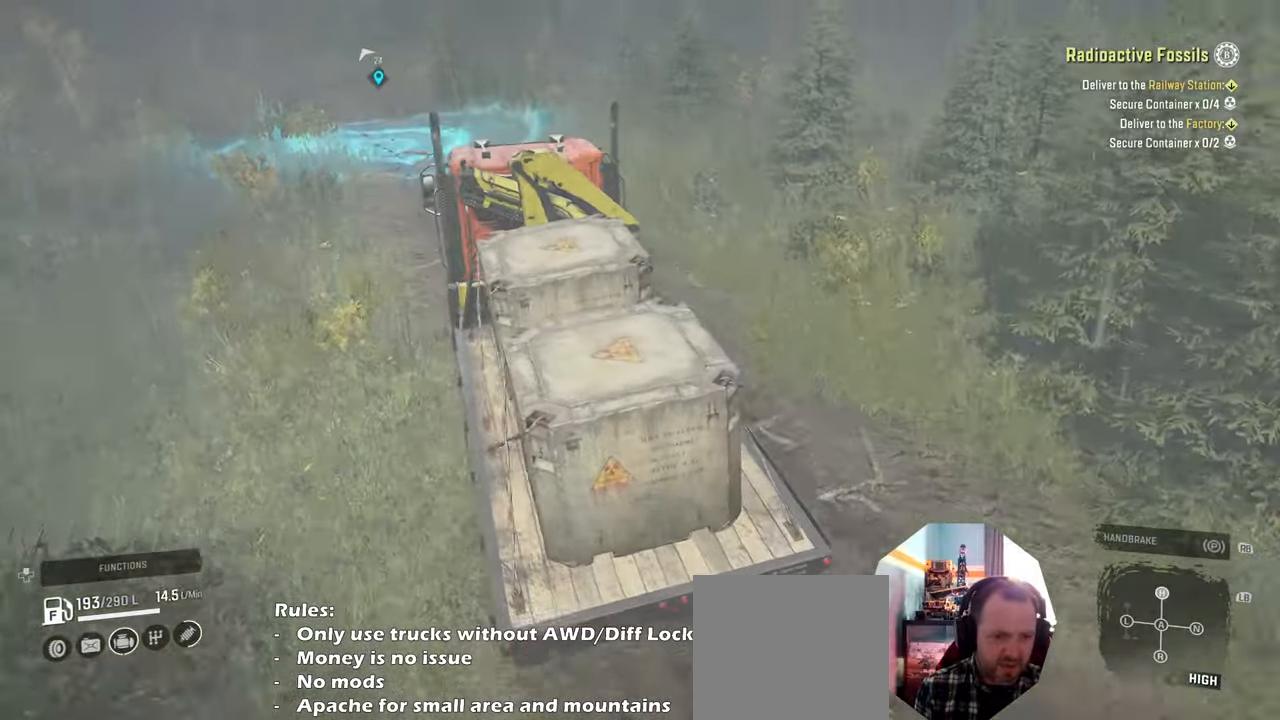
{"buttons": ["R2"], "left_stick": "center", "right_stick": "up-left", "events": [[100, "left_stick", "up-left"], [433, "left_stick", "center"], [500, "right_stick", "up-left"]]}
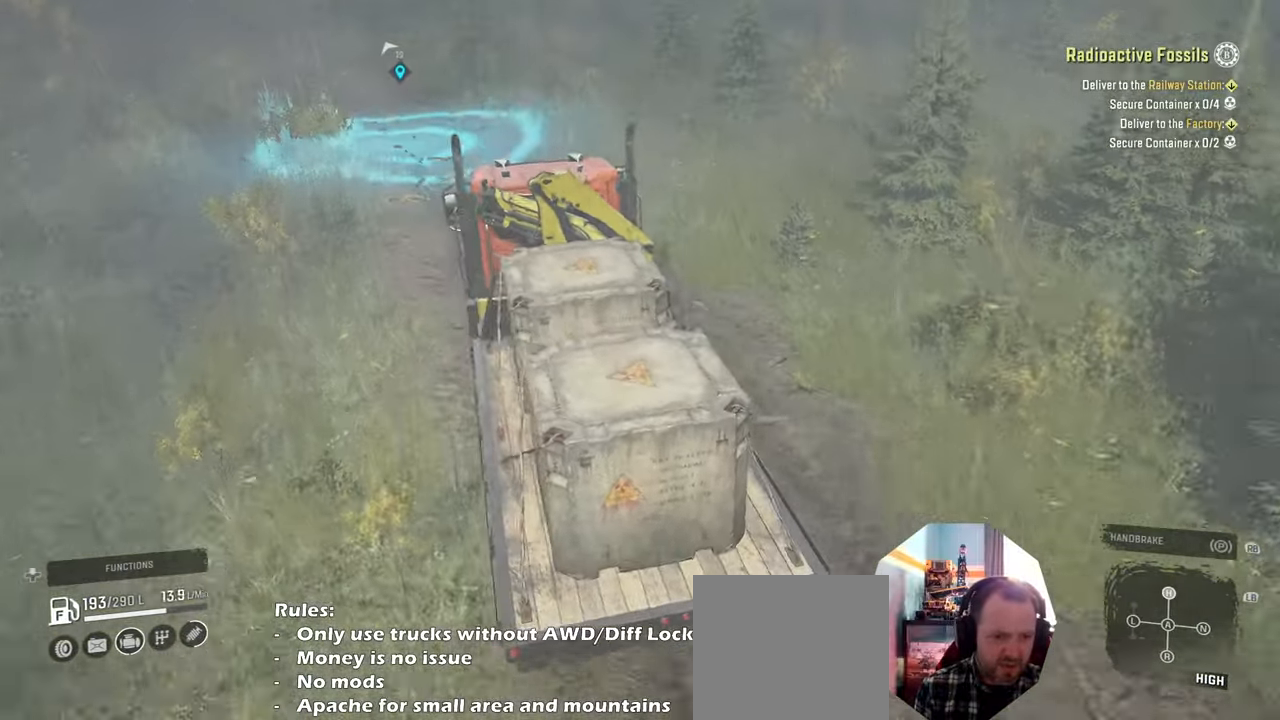
{"buttons": ["R2"], "left_stick": "up-left", "right_stick": "up-left", "events": [[400, "left_stick", "up-left"]]}
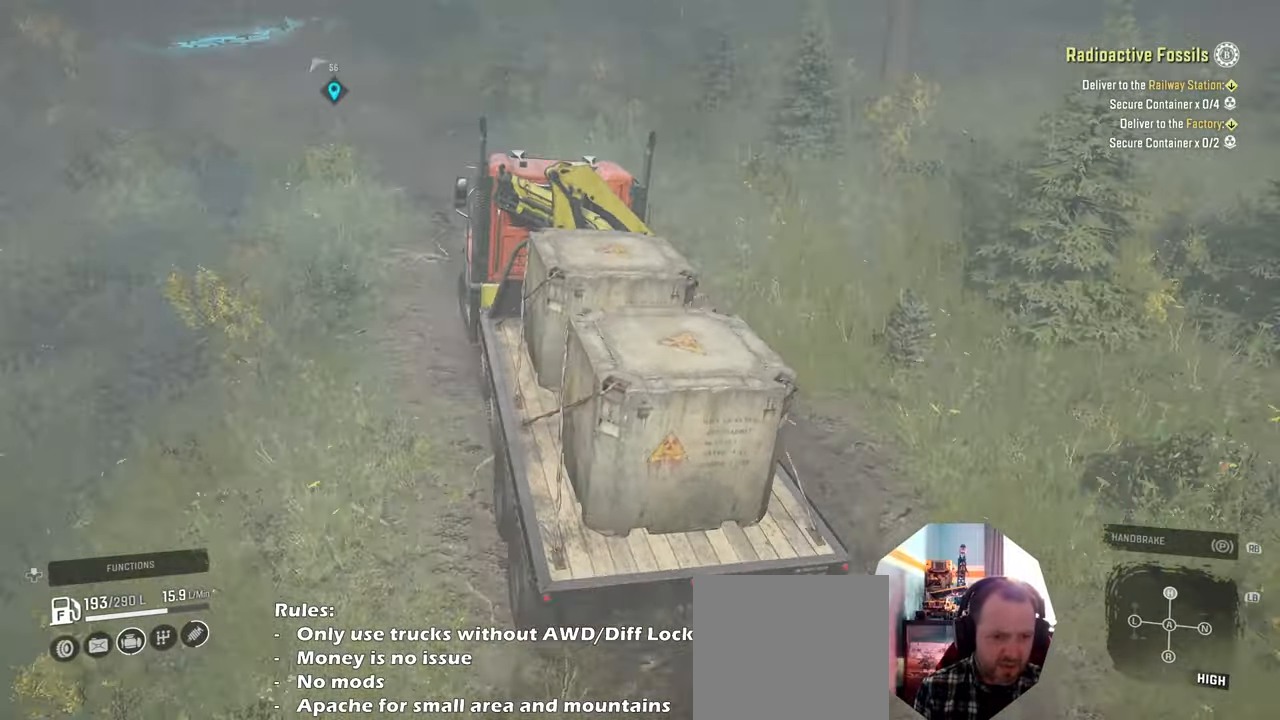
{"buttons": ["R2"], "left_stick": "center", "right_stick": "center", "events": [[66, "left_stick", "center"], [66, "right_stick", "center"], [266, "left_stick", "left"], [400, "left_stick", "center"]]}
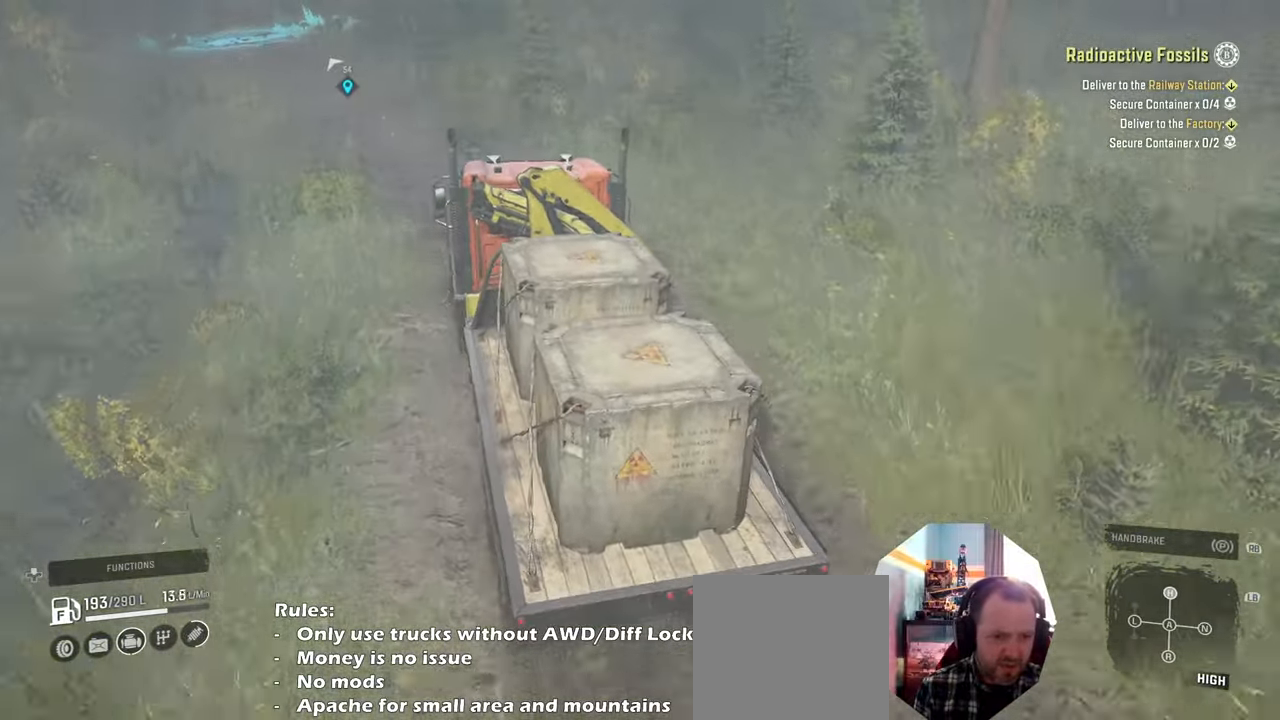
{"buttons": ["R2"], "left_stick": "center", "right_stick": "up-right", "events": [[266, "left_stick", "left"], [333, "right_stick", "up-right"], [433, "left_stick", "center"]]}
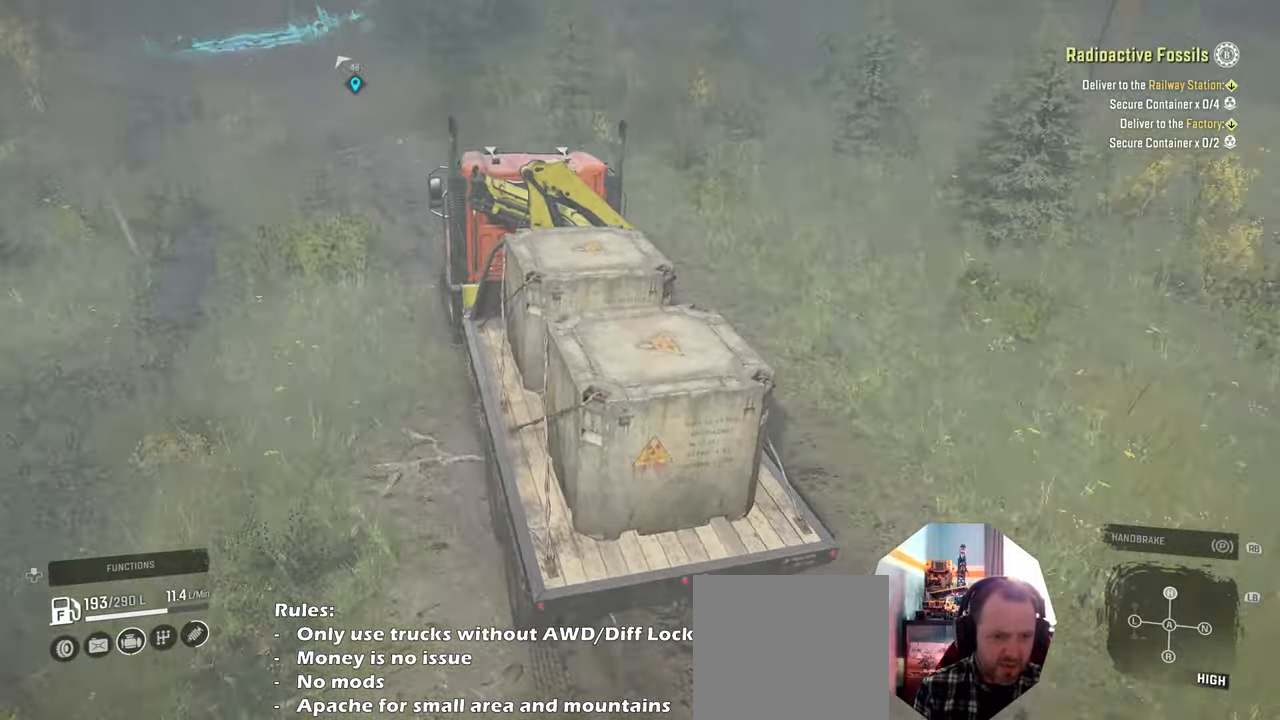
{"buttons": ["R2"], "left_stick": "center", "right_stick": "up-right", "events": [[333, "left_stick", "up-left"], [400, "left_stick", "center"]]}
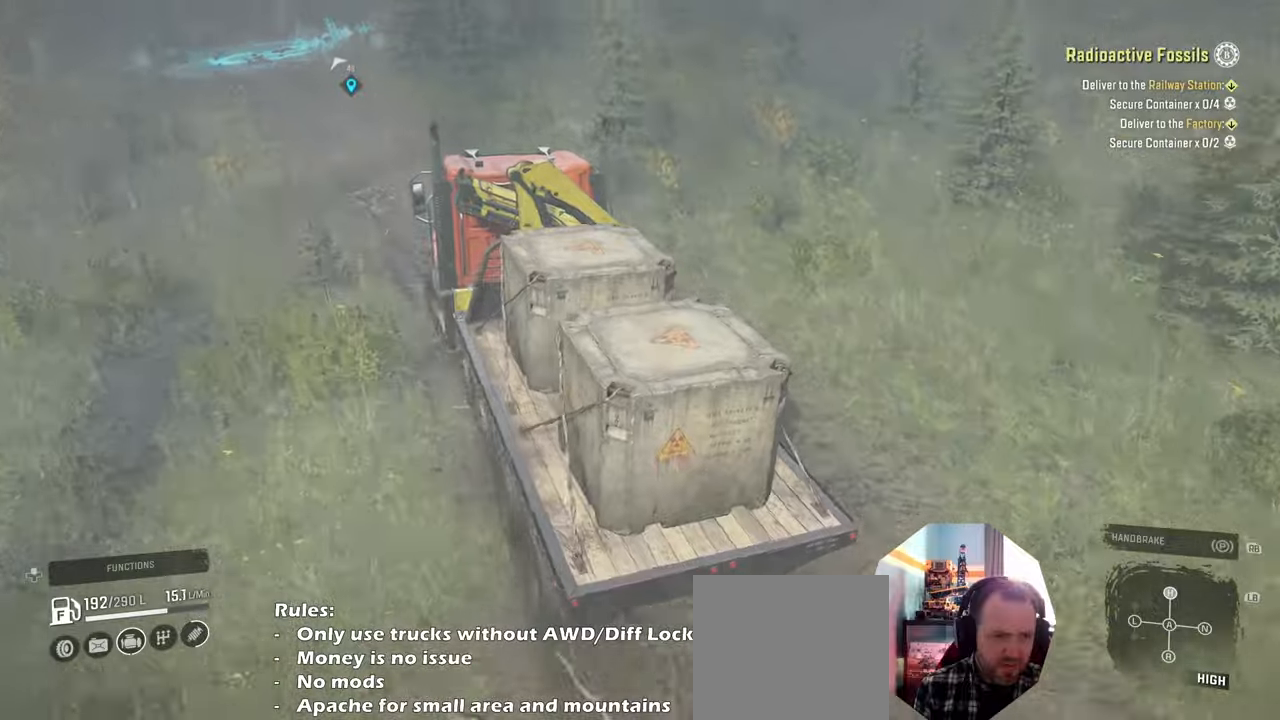
{"buttons": ["R2"], "left_stick": "left", "right_stick": "up-right", "events": [[100, "left_stick", "right"], [200, "right_stick", "center"], [366, "left_stick", "center"], [366, "right_stick", "up-right"], [466, "left_stick", "left"]]}
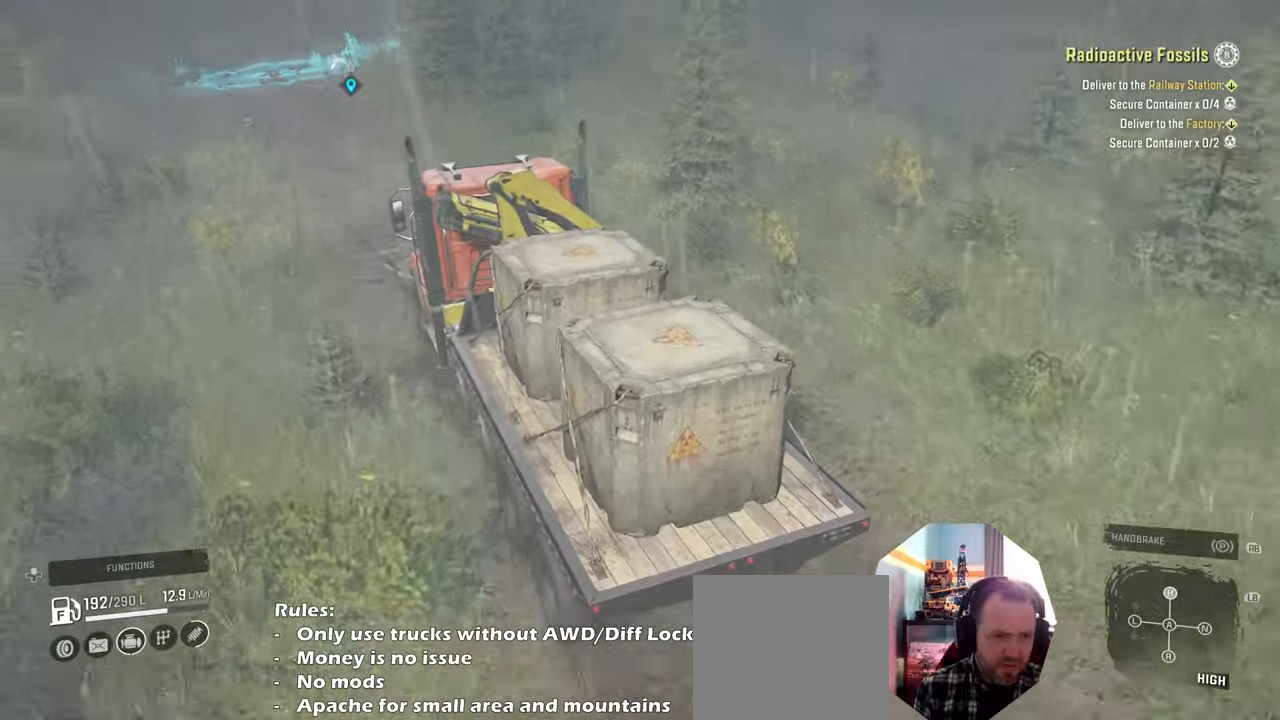
{"buttons": ["R2"], "left_stick": "center", "right_stick": "right", "events": [[166, "left_stick", "center"], [333, "left_stick", "right"], [433, "right_stick", "right"], [500, "left_stick", "center"]]}
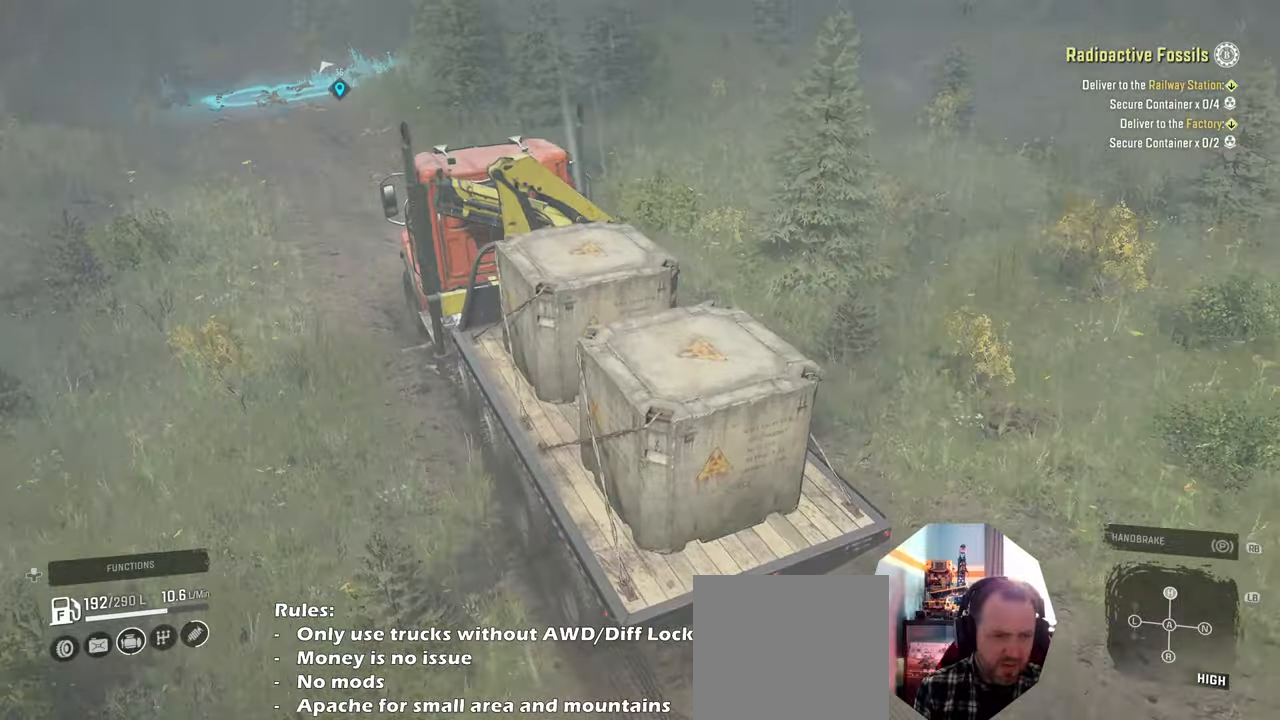
{"buttons": ["R2"], "left_stick": "up-left", "right_stick": "up-right", "events": [[233, "right_stick", "up-right"], [466, "left_stick", "up-left"]]}
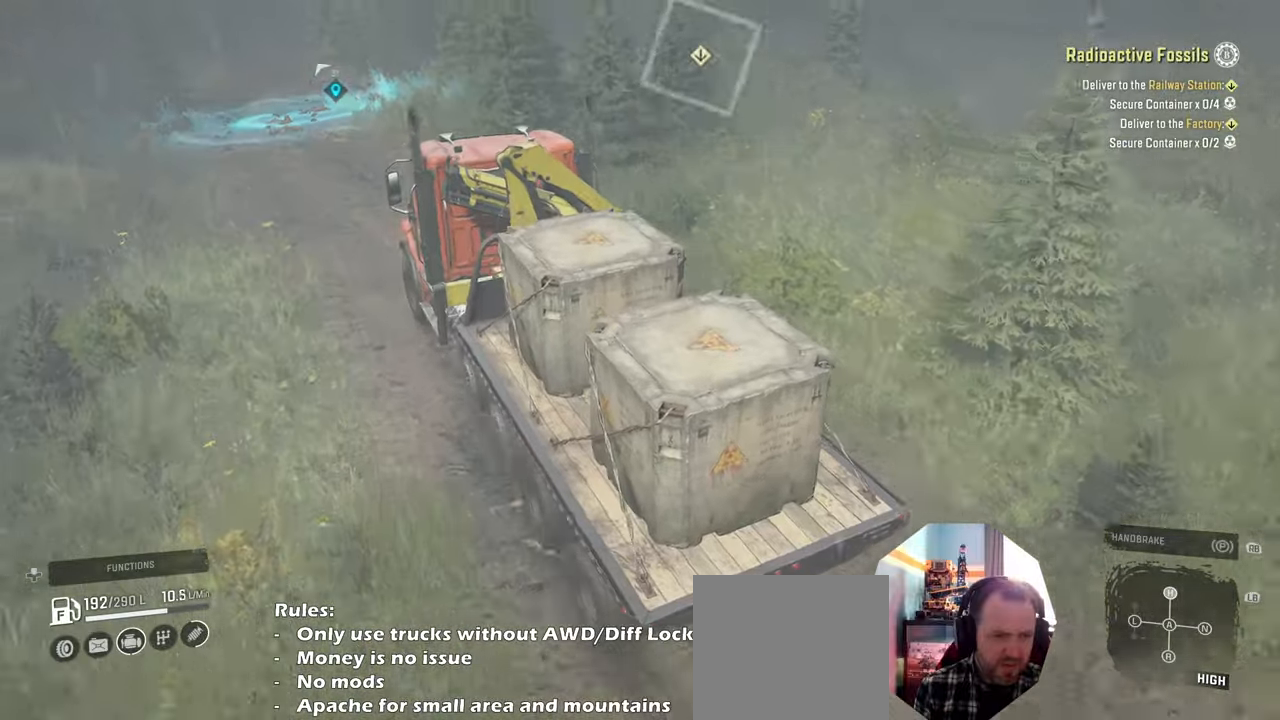
{"buttons": ["R2"], "left_stick": "center", "right_stick": "right", "events": [[166, "left_stick", "center"], [166, "right_stick", "right"]]}
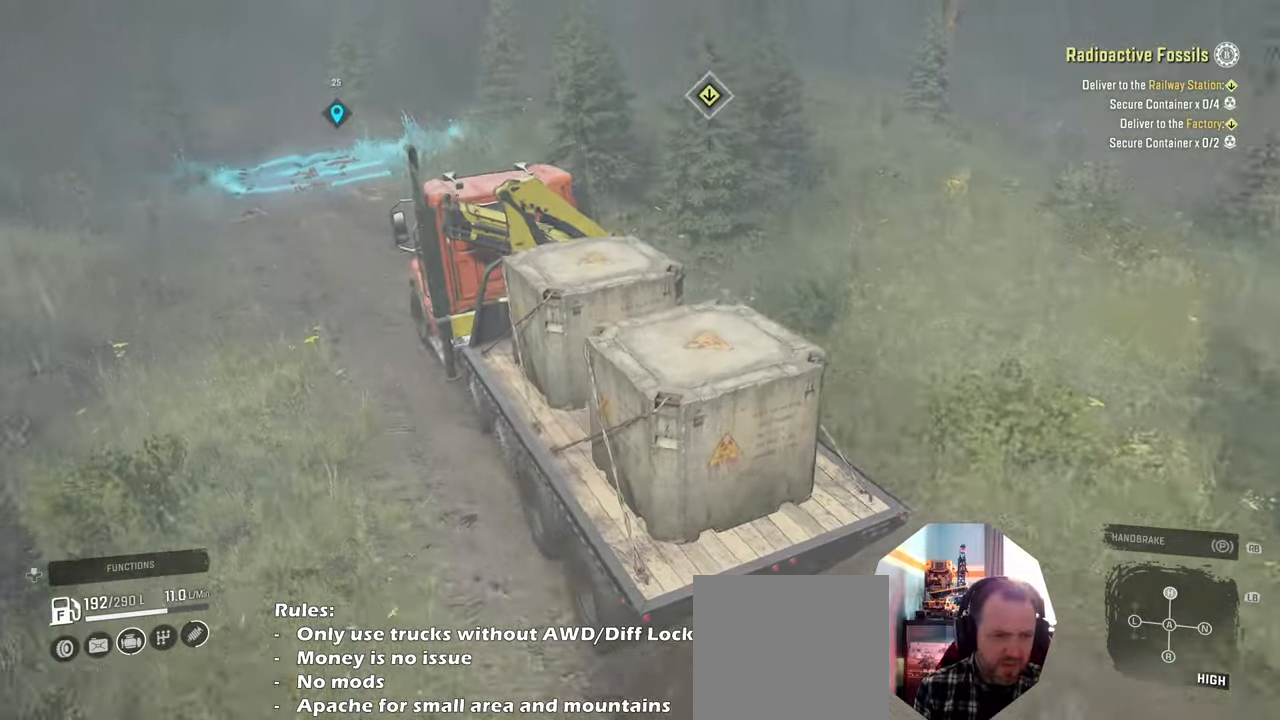
{"buttons": ["R2"], "left_stick": "right", "right_stick": "center", "events": [[266, "right_stick", "up-right"], [366, "left_stick", "right"], [500, "right_stick", "center"]]}
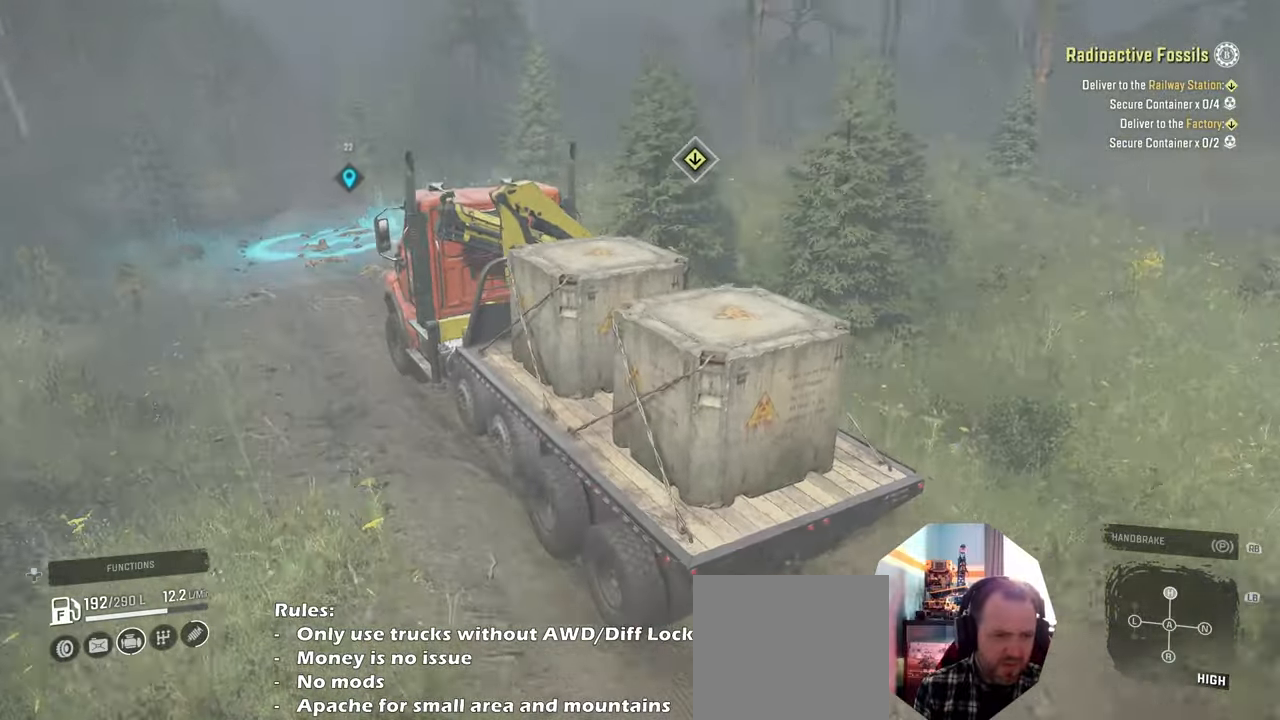
{"buttons": ["R2"], "left_stick": "center", "right_stick": "right", "events": [[100, "right_stick", "right"], [300, "left_stick", "center"], [333, "right_stick", "center"], [500, "right_stick", "right"]]}
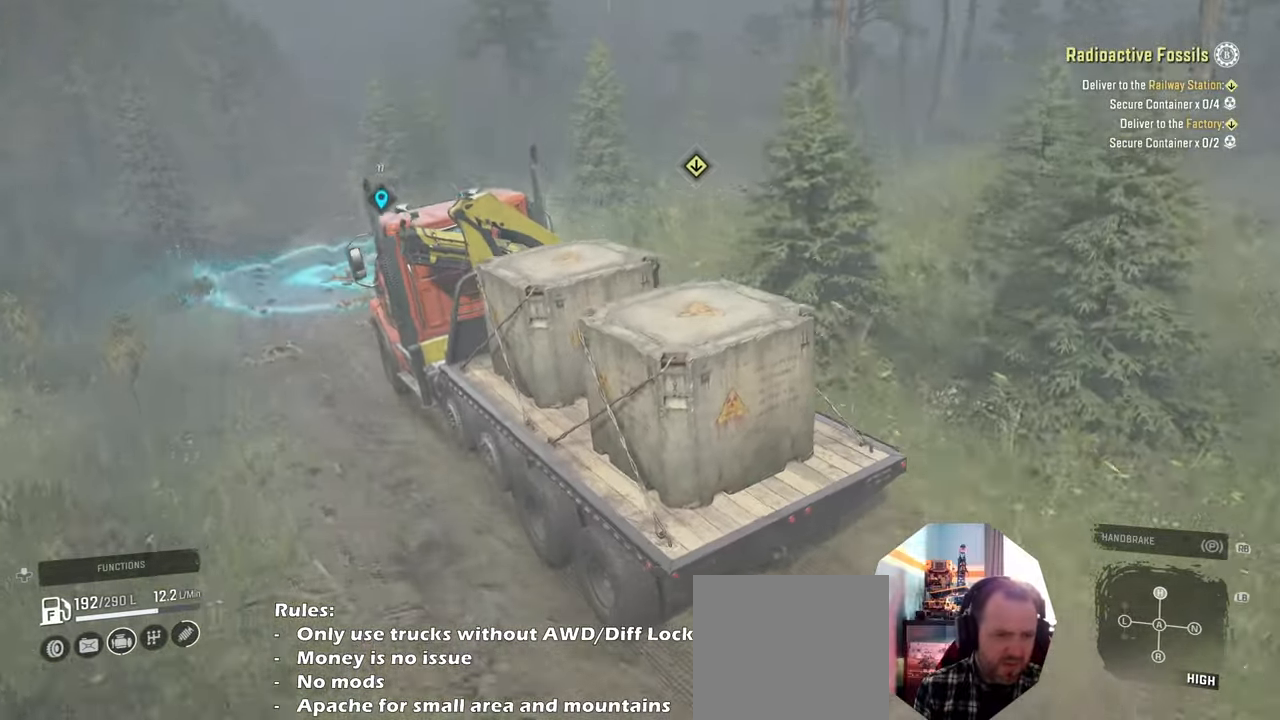
{"buttons": ["R2"], "left_stick": "center", "right_stick": "down-right", "events": [[166, "left_stick", "right"], [233, "right_stick", "down-right"], [466, "left_stick", "center"]]}
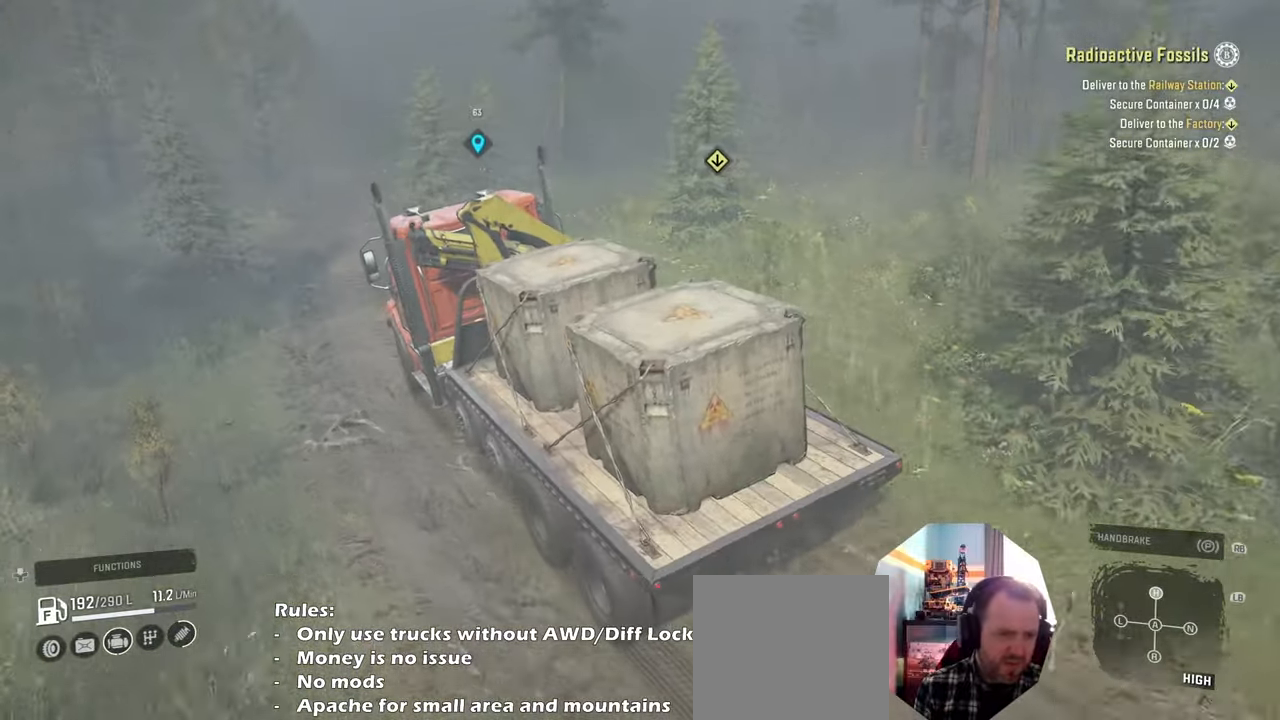
{"buttons": ["R2"], "left_stick": "right", "right_stick": "down-right", "events": [[500, "left_stick", "right"]]}
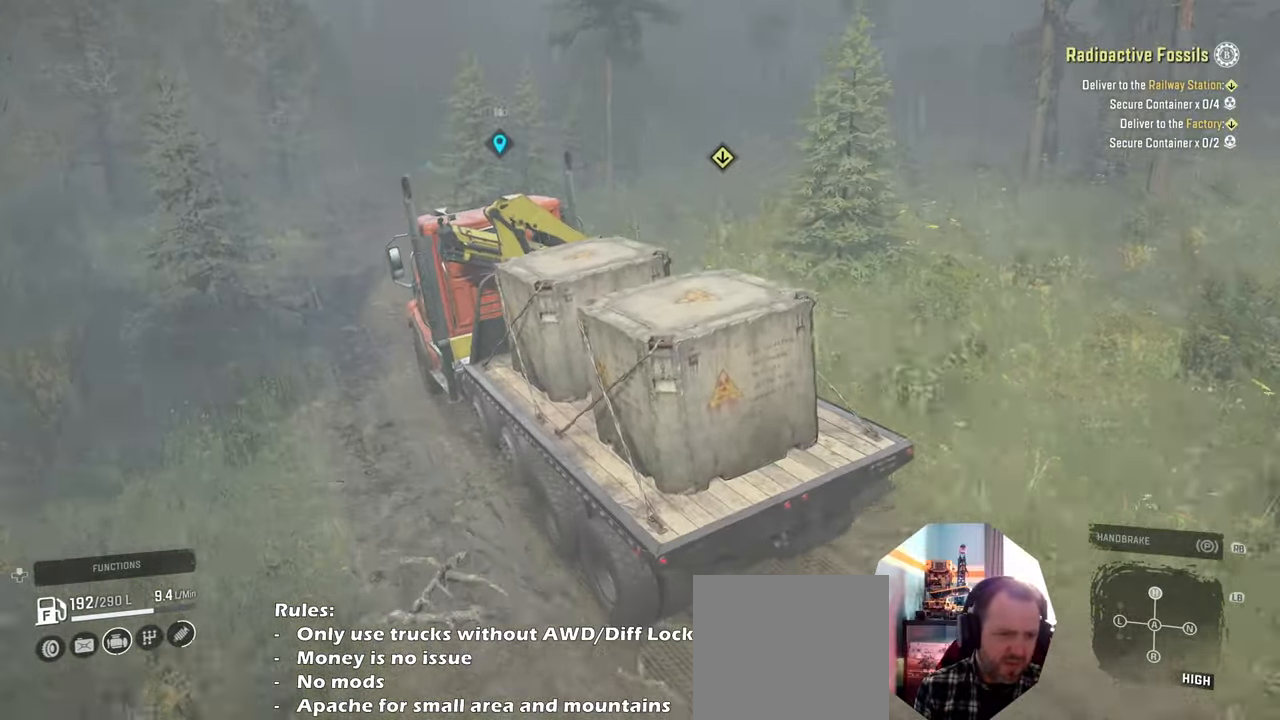
{"buttons": ["R2"], "left_stick": "right", "right_stick": "down", "events": [[133, "right_stick", "down"], [166, "left_stick", "center"], [366, "left_stick", "right"]]}
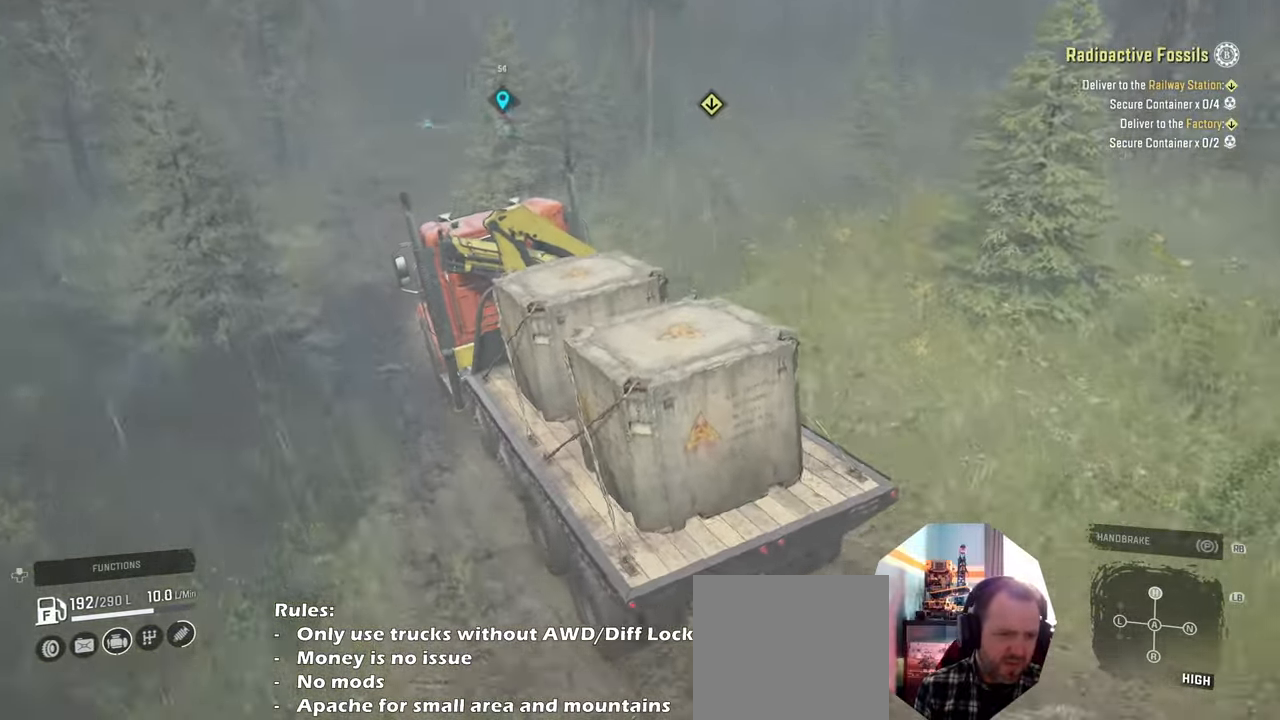
{"buttons": ["R2"], "left_stick": "center", "right_stick": "center", "events": [[166, "left_stick", "center"], [233, "right_stick", "center"]]}
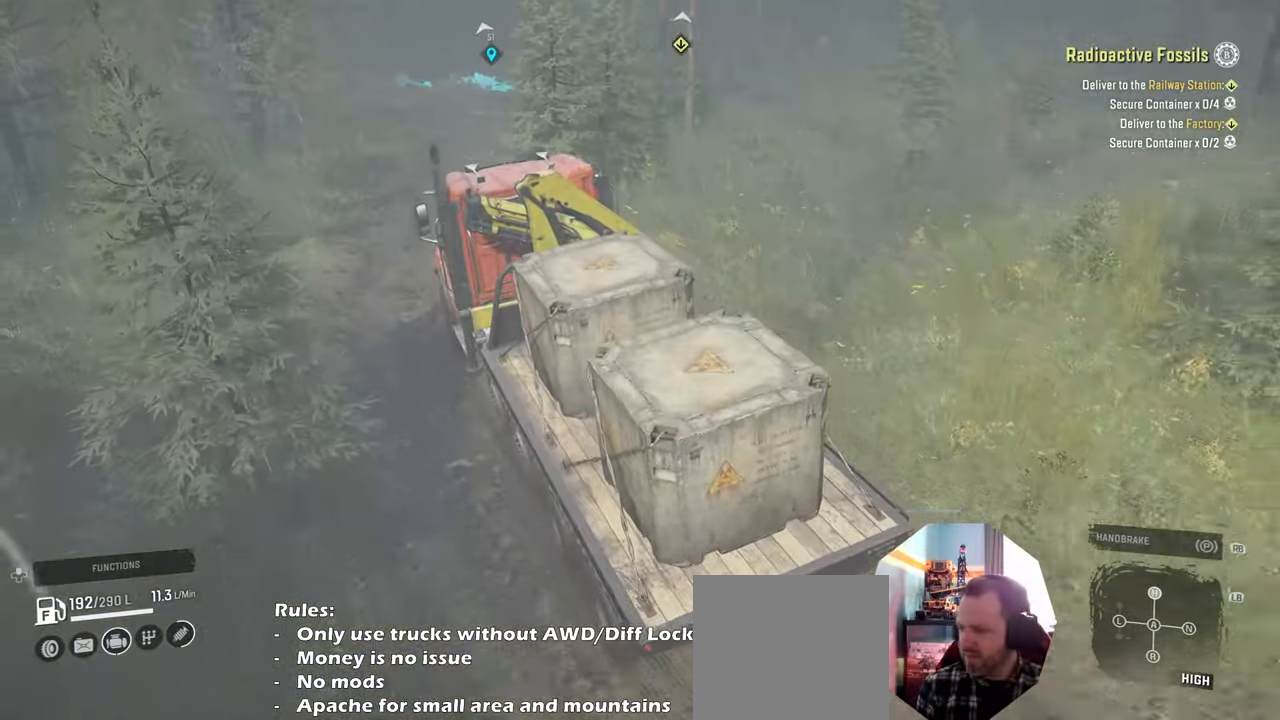
{"buttons": ["R2"], "left_stick": "right", "right_stick": "left", "events": [[466, "left_stick", "right"], [500, "right_stick", "left"]]}
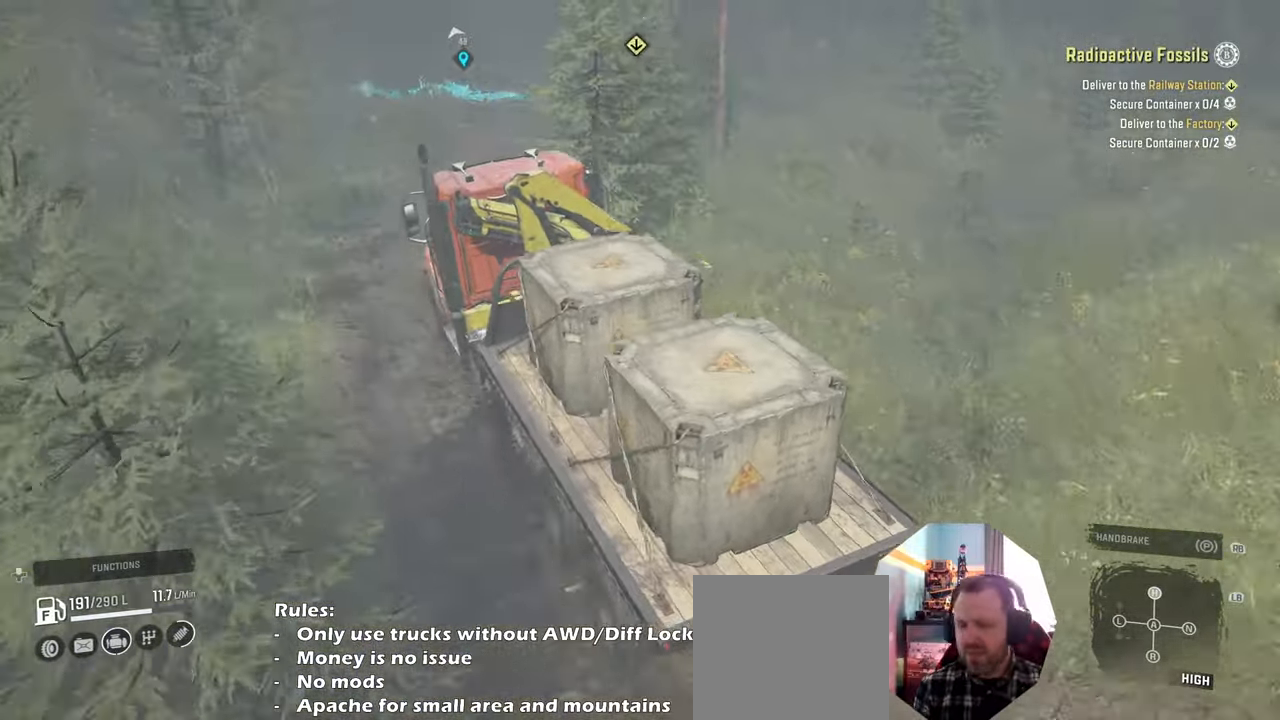
{"buttons": ["R2"], "left_stick": "up-right", "right_stick": "down-left", "events": [[133, "left_stick", "center"], [233, "right_stick", "center"], [400, "left_stick", "right"], [433, "right_stick", "down-left"], [466, "left_stick", "up-right"]]}
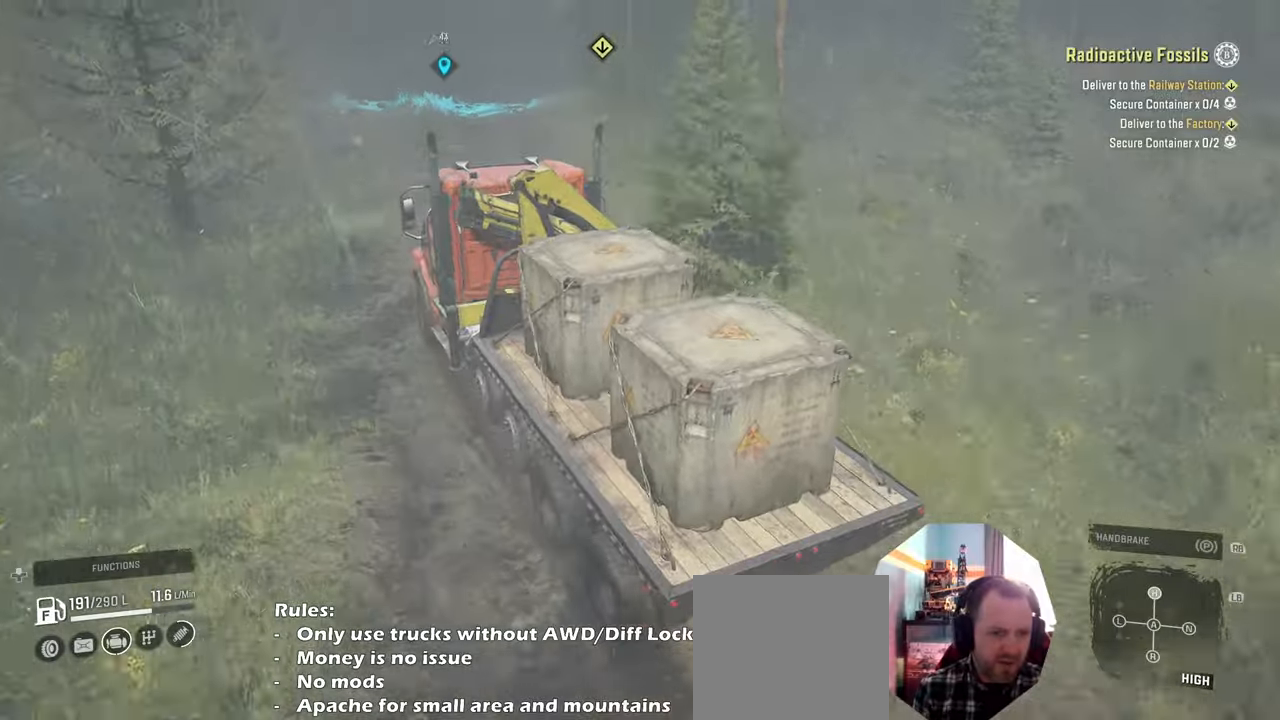
{"buttons": ["R2"], "left_stick": "up-right", "right_stick": "down-left", "events": []}
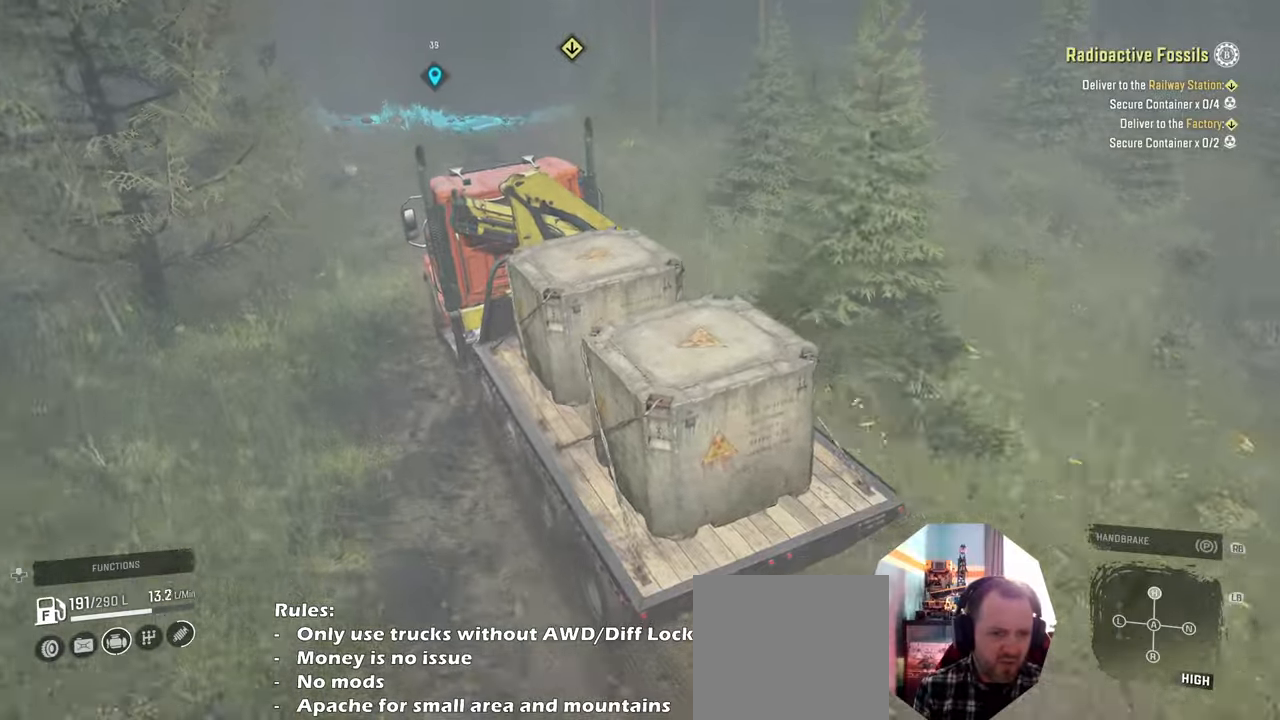
{"buttons": ["R2"], "left_stick": "center", "right_stick": "down-left", "events": [[66, "left_stick", "center"]]}
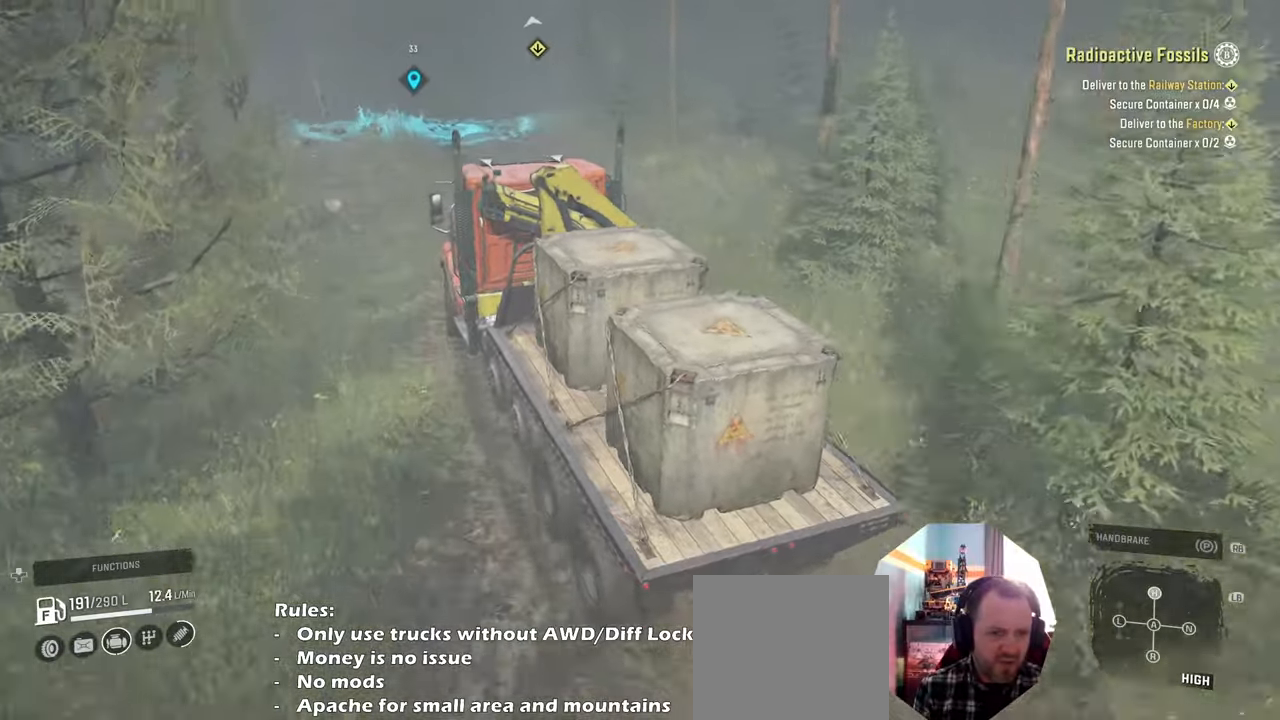
{"buttons": ["R2"], "left_stick": "center", "right_stick": "left", "events": [[33, "left_stick", "up-left"], [300, "right_stick", "left"], [333, "left_stick", "center"]]}
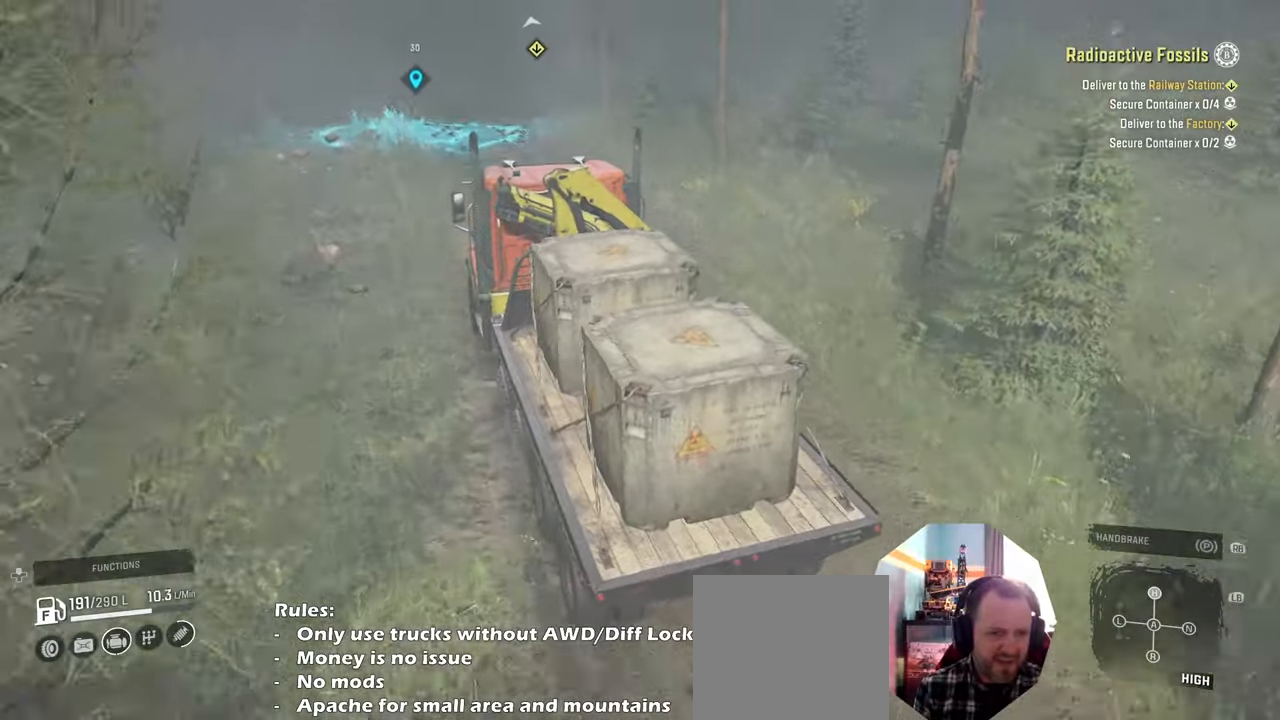
{"buttons": ["R2"], "left_stick": "center", "right_stick": "left", "events": [[266, "left_stick", "left"], [433, "left_stick", "center"]]}
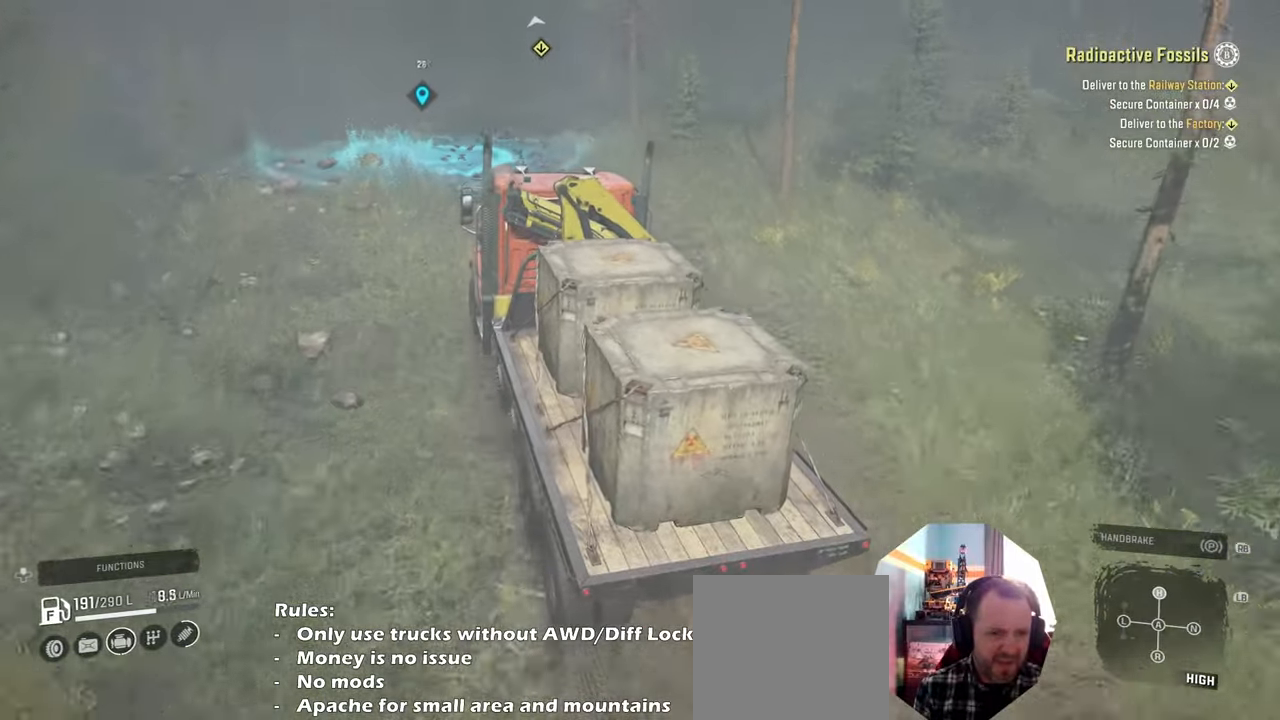
{"buttons": ["R2"], "left_stick": "center", "right_stick": "center", "events": [[166, "right_stick", "center"]]}
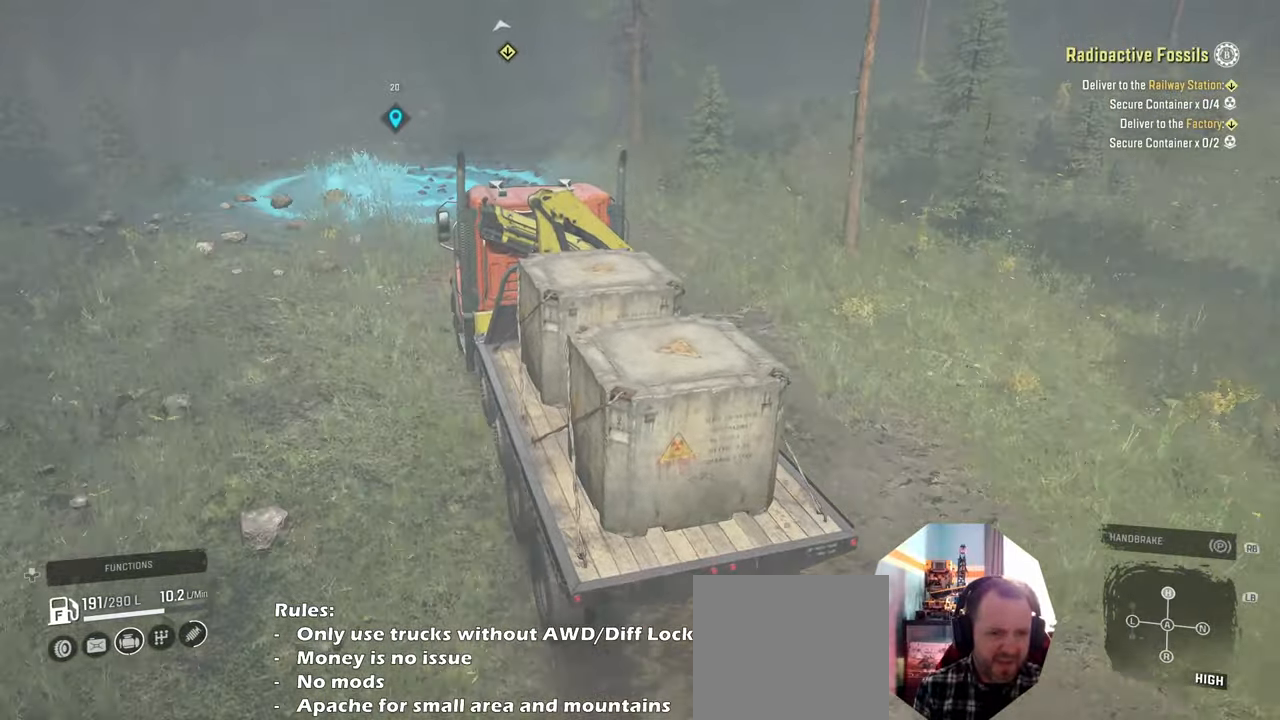
{"buttons": ["R2"], "left_stick": "right", "right_stick": "center", "events": [[133, "left_stick", "right"]]}
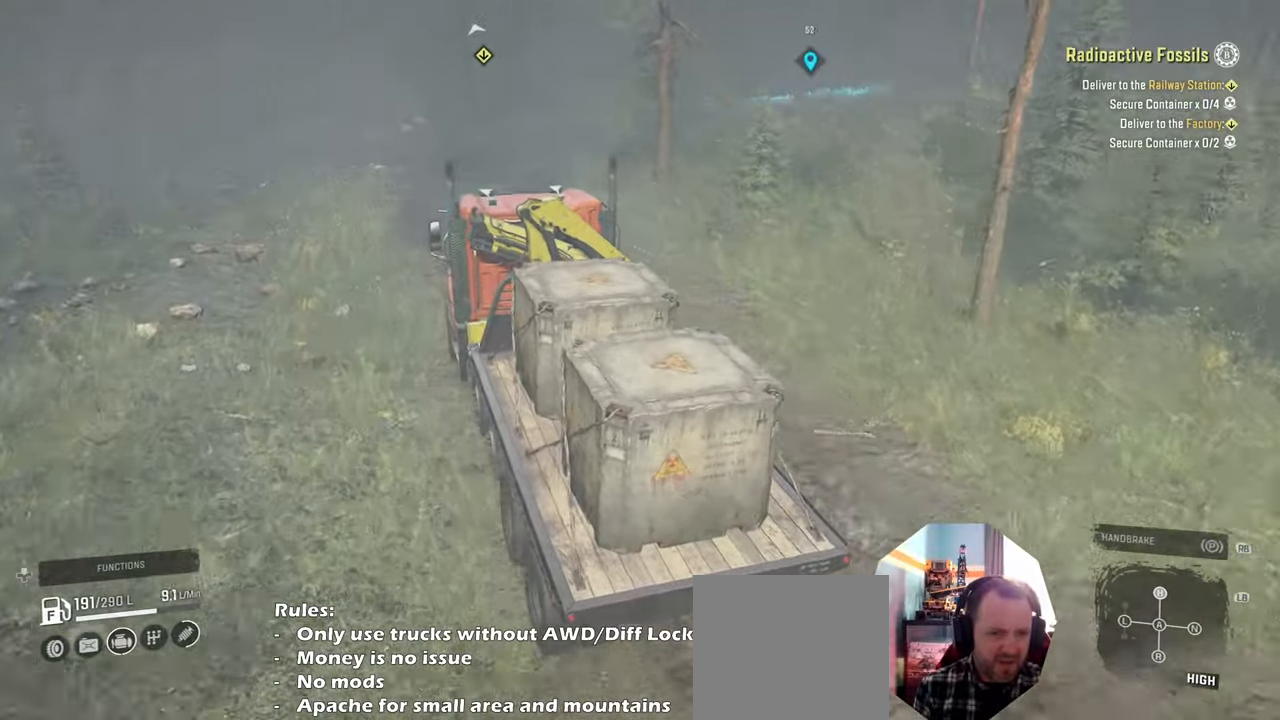
{"buttons": ["R2"], "left_stick": "right", "right_stick": "center", "events": []}
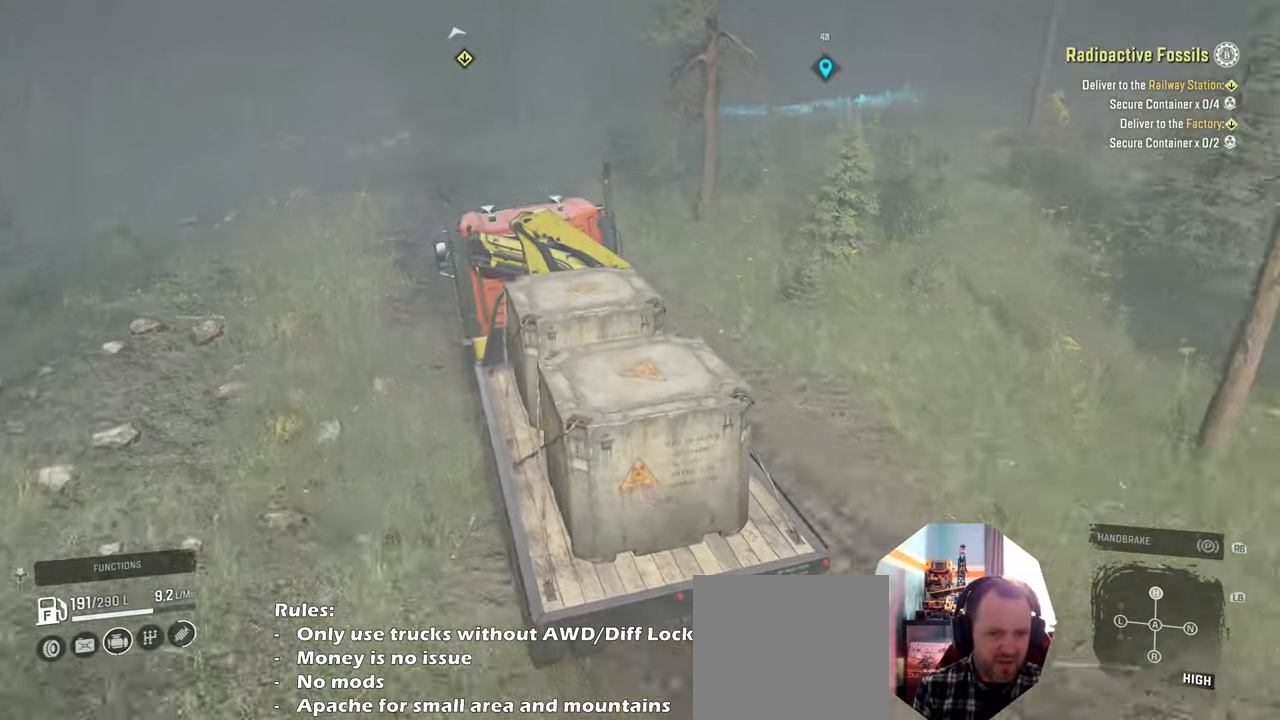
{"buttons": ["R2"], "left_stick": "right", "right_stick": "center", "events": []}
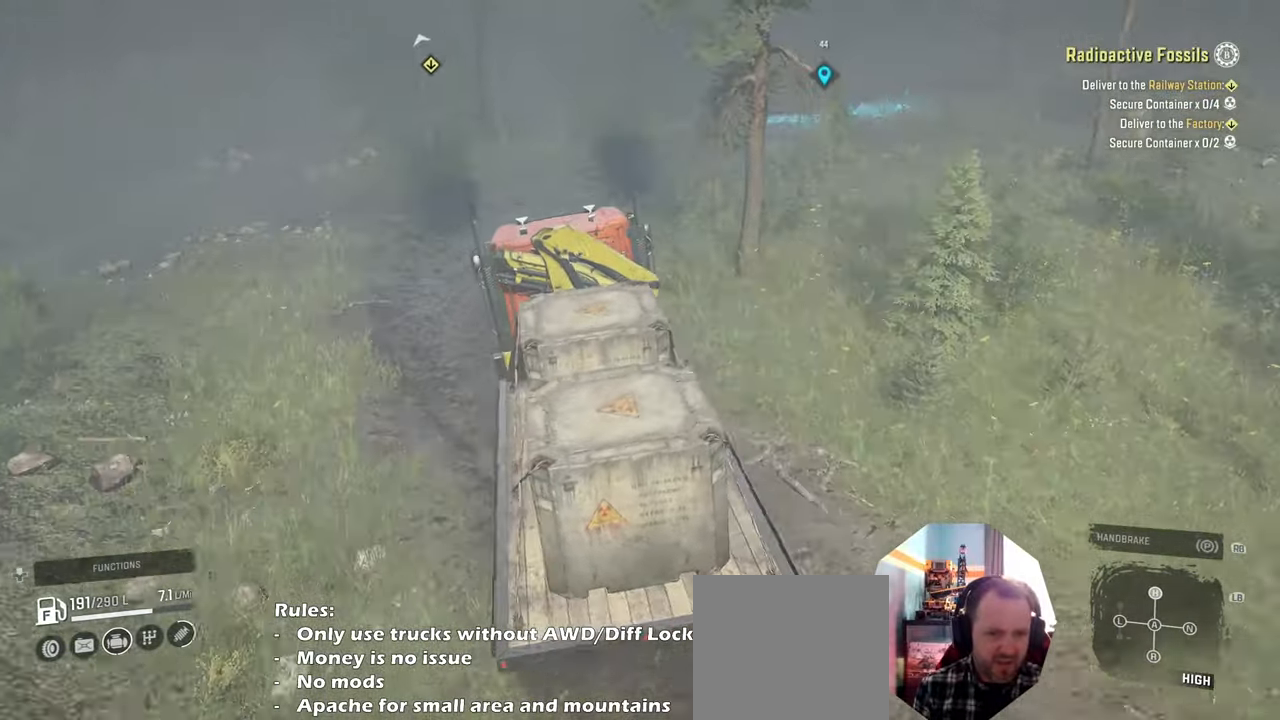
{"buttons": ["R2"], "left_stick": "right", "right_stick": "down-left", "events": [[133, "right_stick", "down-left"]]}
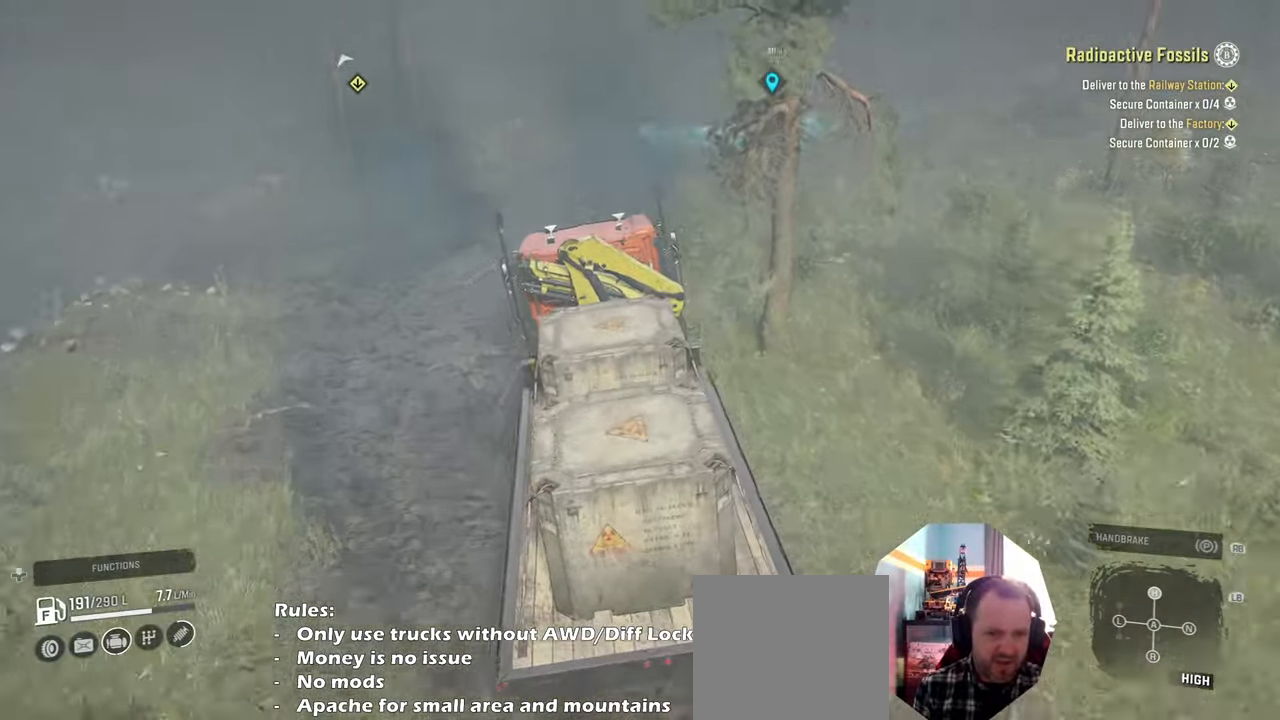
{"buttons": ["R2"], "left_stick": "right", "right_stick": "down-left", "events": [[100, "right_stick", "down"], [333, "right_stick", "down-left"]]}
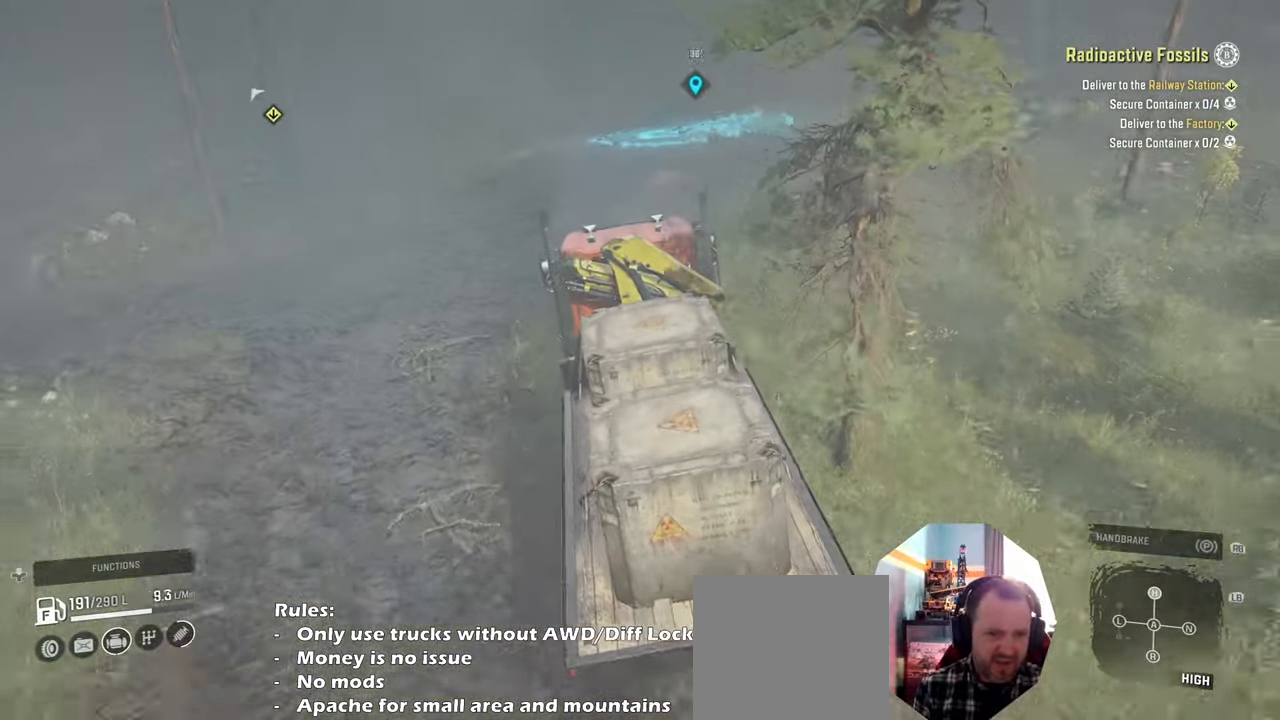
{"buttons": ["R2"], "left_stick": "center", "right_stick": "down-left", "events": [[166, "left_stick", "center"]]}